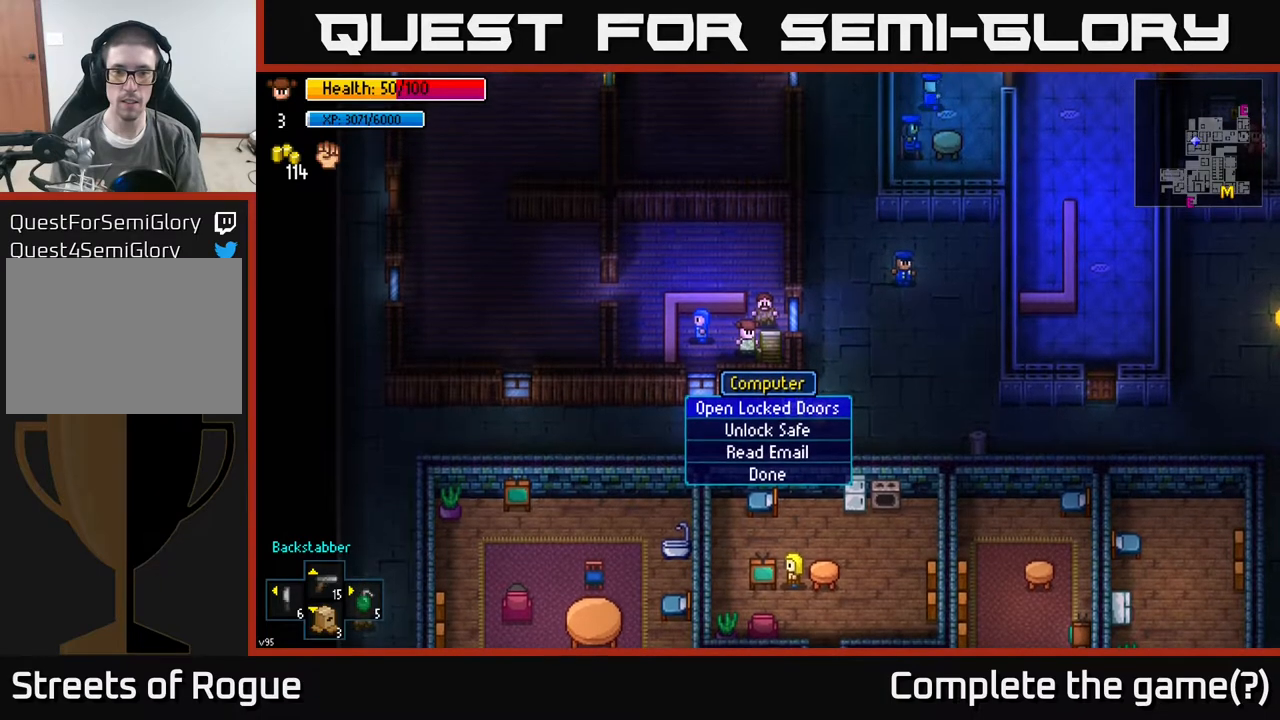
Gameplay with a controller (Xbox layout); each line is a JSON object with the inputs held at the frame after it. "events" lists button and stick changes between this image and that frame as [ms after this image, input, new state], when the widget could be followed in between.
{"buttons": [], "left_stick": "center", "right_stick": "center", "events": [[200, "DPAD_DOWN", "down"], [367, "DPAD_DOWN", "up"]]}
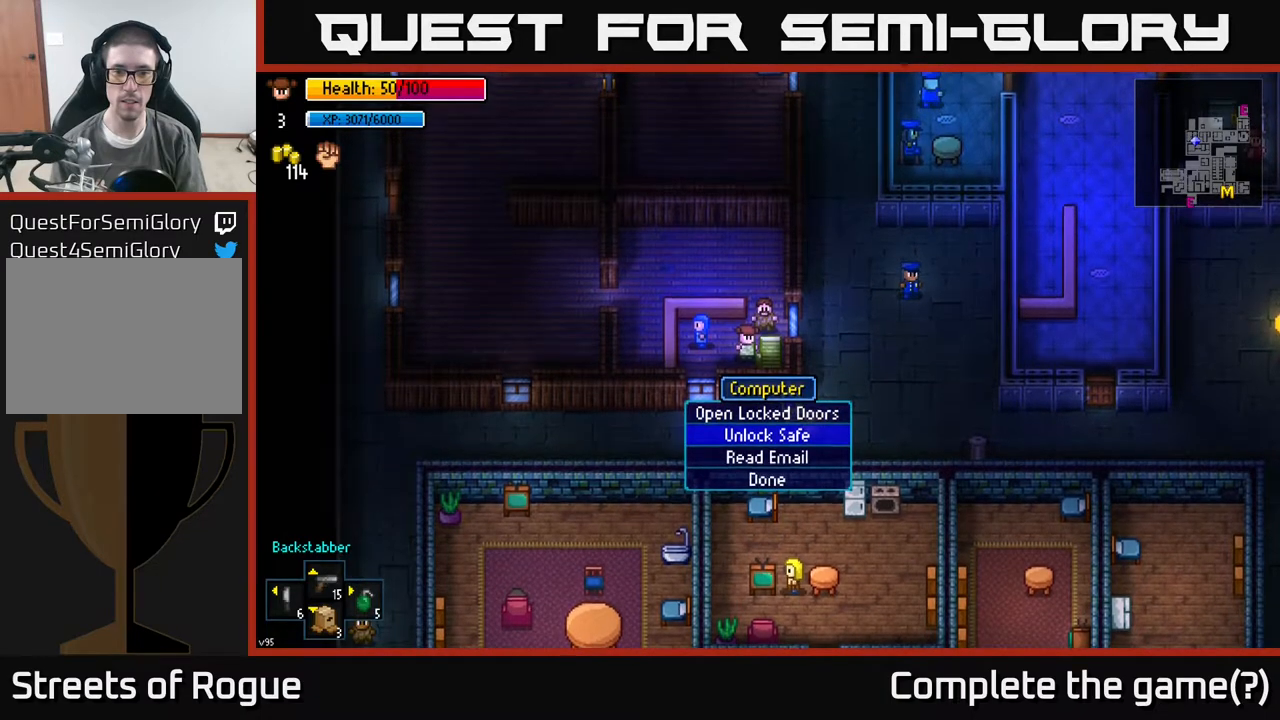
{"buttons": [], "left_stick": "center", "right_stick": "center", "events": [[33, "A", "down"], [83, "A", "up"]]}
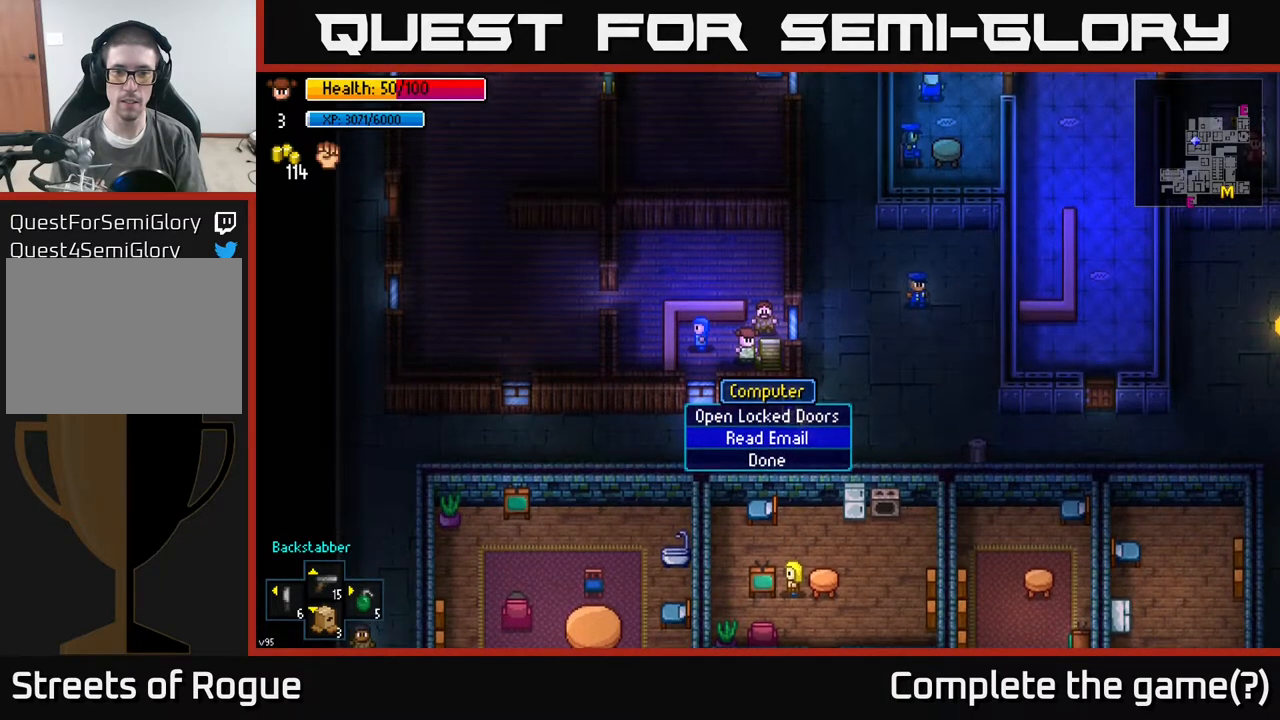
{"buttons": [], "left_stick": "center", "right_stick": "center", "events": [[133, "DPAD_UP", "down"], [250, "DPAD_UP", "up"], [333, "A", "down"], [400, "A", "up"]]}
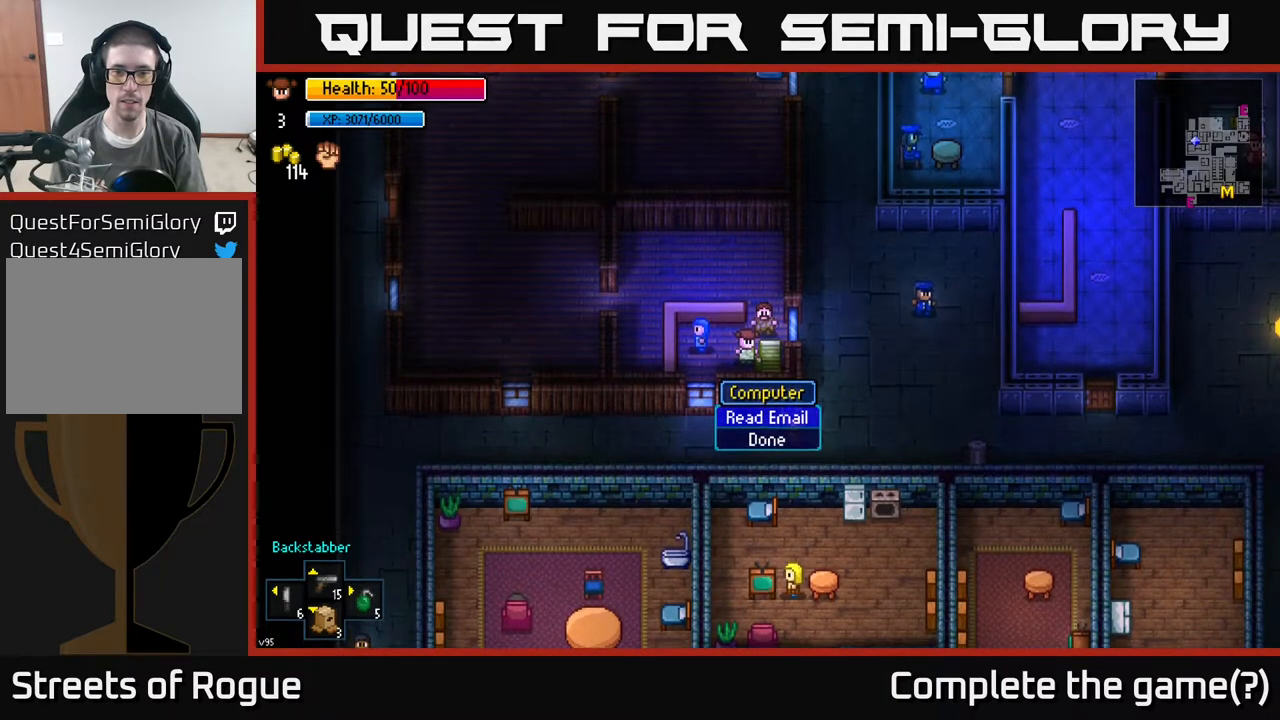
{"buttons": [], "left_stick": "center", "right_stick": "center", "events": []}
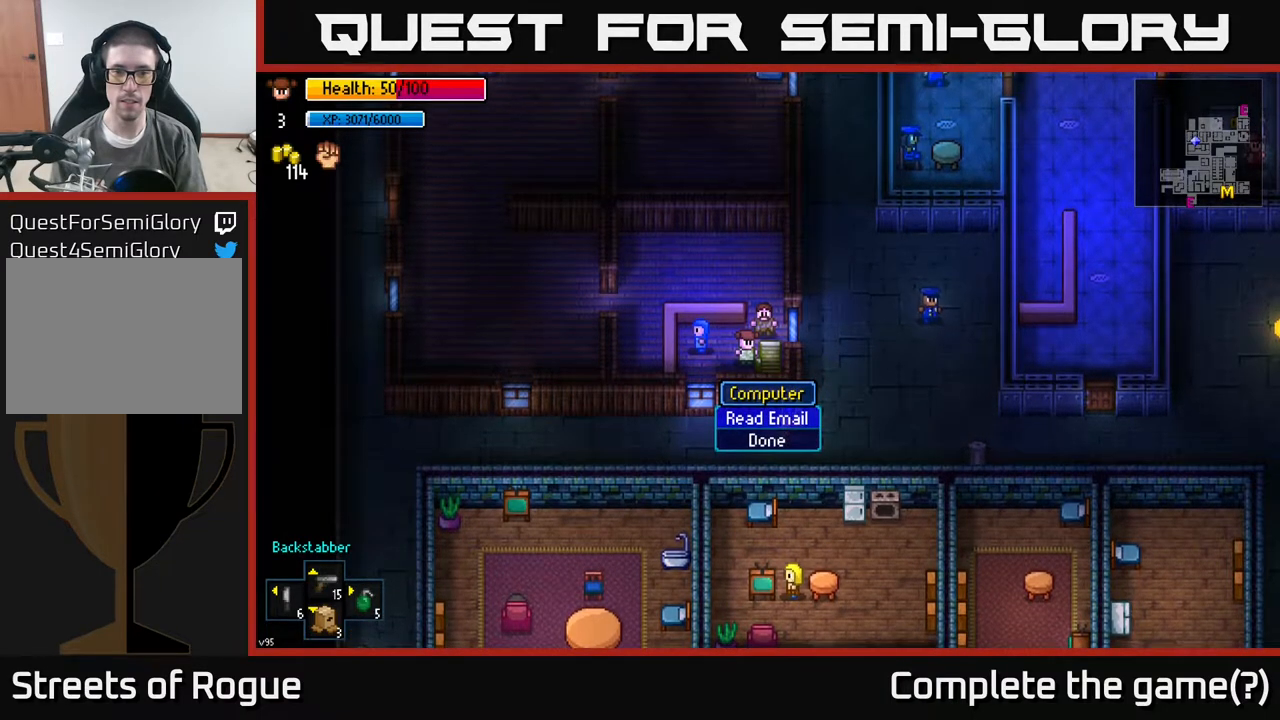
{"buttons": [], "left_stick": "center", "right_stick": "center", "events": [[167, "B", "down"], [233, "B", "up"]]}
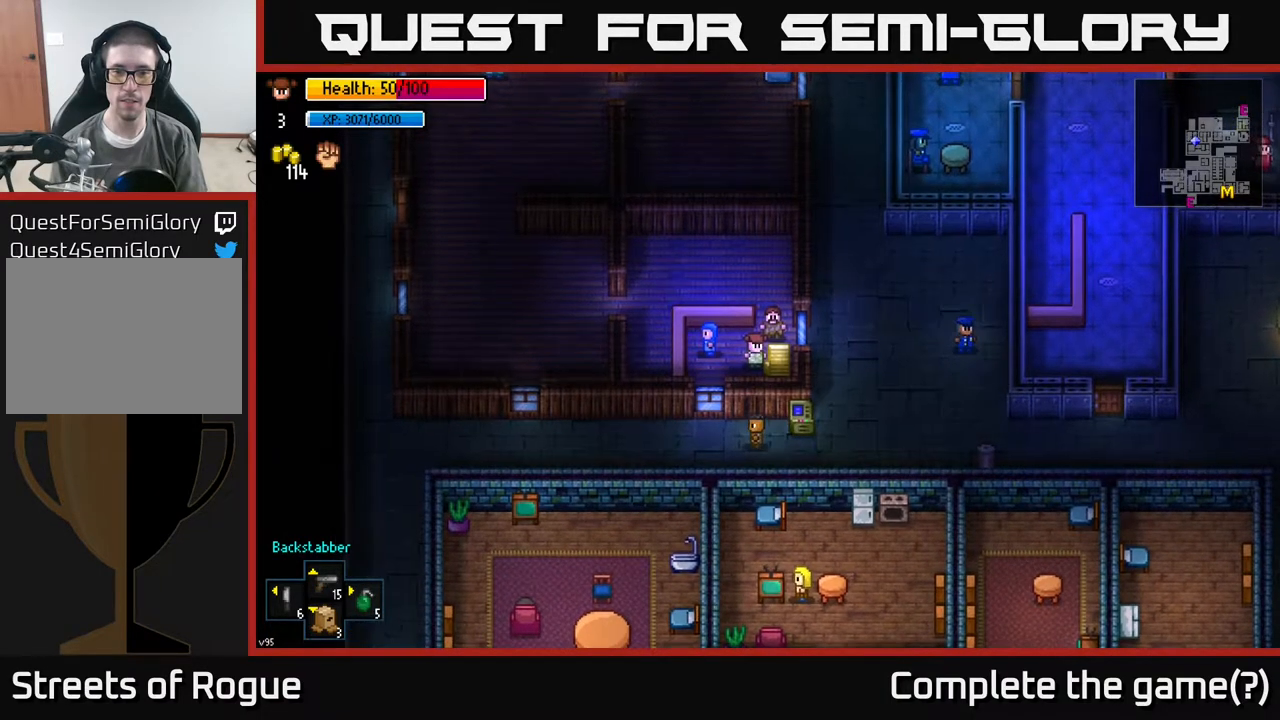
{"buttons": [], "left_stick": "up", "right_stick": "center", "events": [[67, "left_stick", "up-right"], [283, "left_stick", "up"]]}
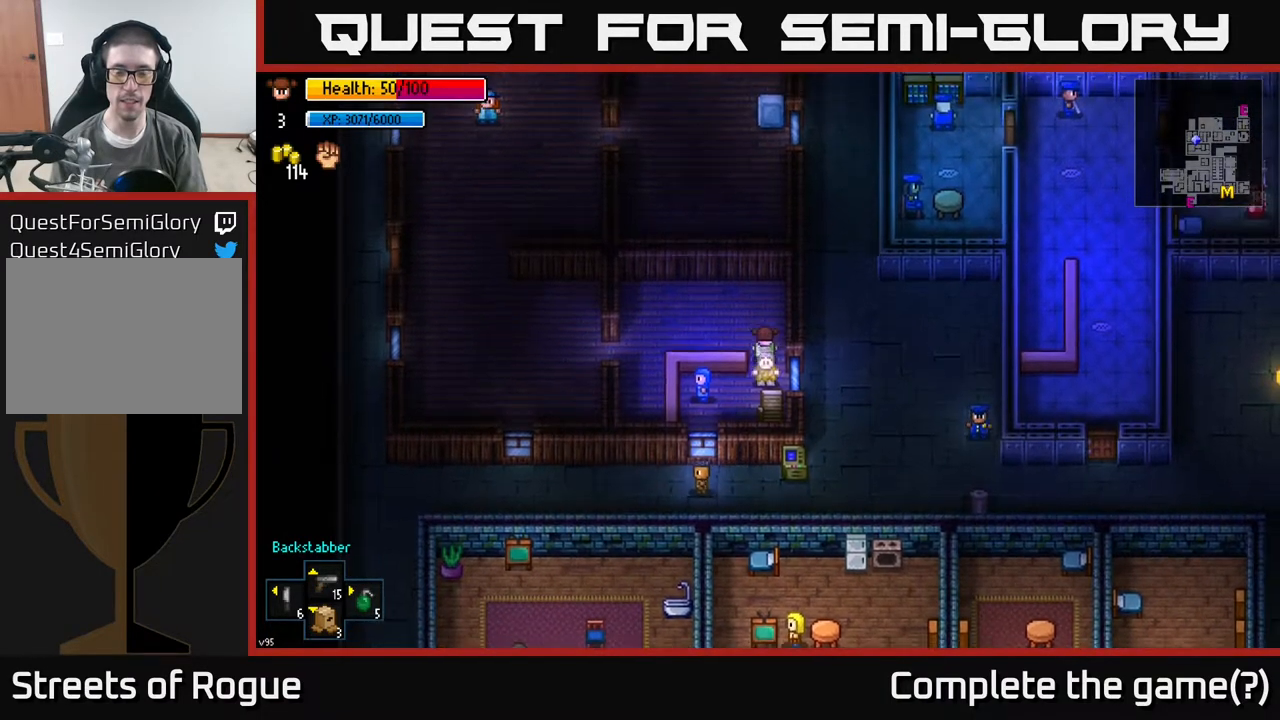
{"buttons": [], "left_stick": "left", "right_stick": "center", "events": [[50, "right_stick", "up-left"], [83, "left_stick", "up-left"], [233, "left_stick", "center"], [383, "right_stick", "center"], [400, "left_stick", "left"]]}
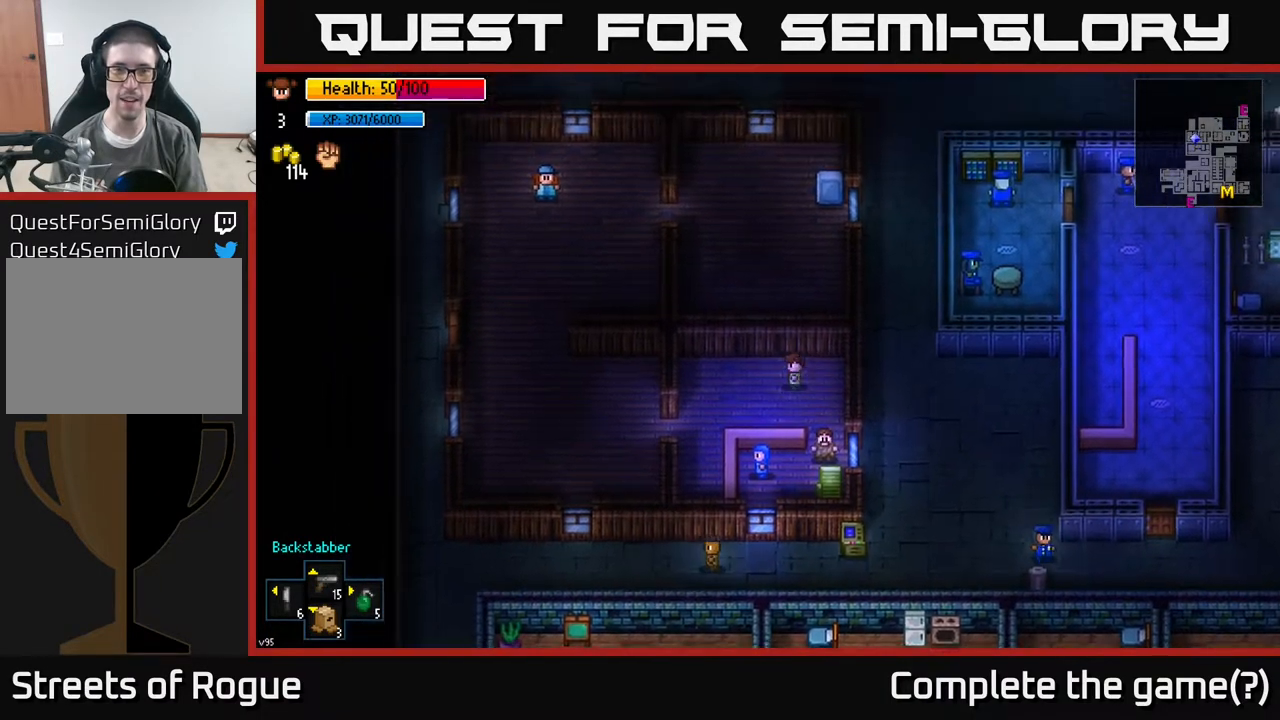
{"buttons": [], "left_stick": "down-left", "right_stick": "up-right", "events": [[33, "right_stick", "up-right"], [133, "left_stick", "center"], [433, "left_stick", "down-left"]]}
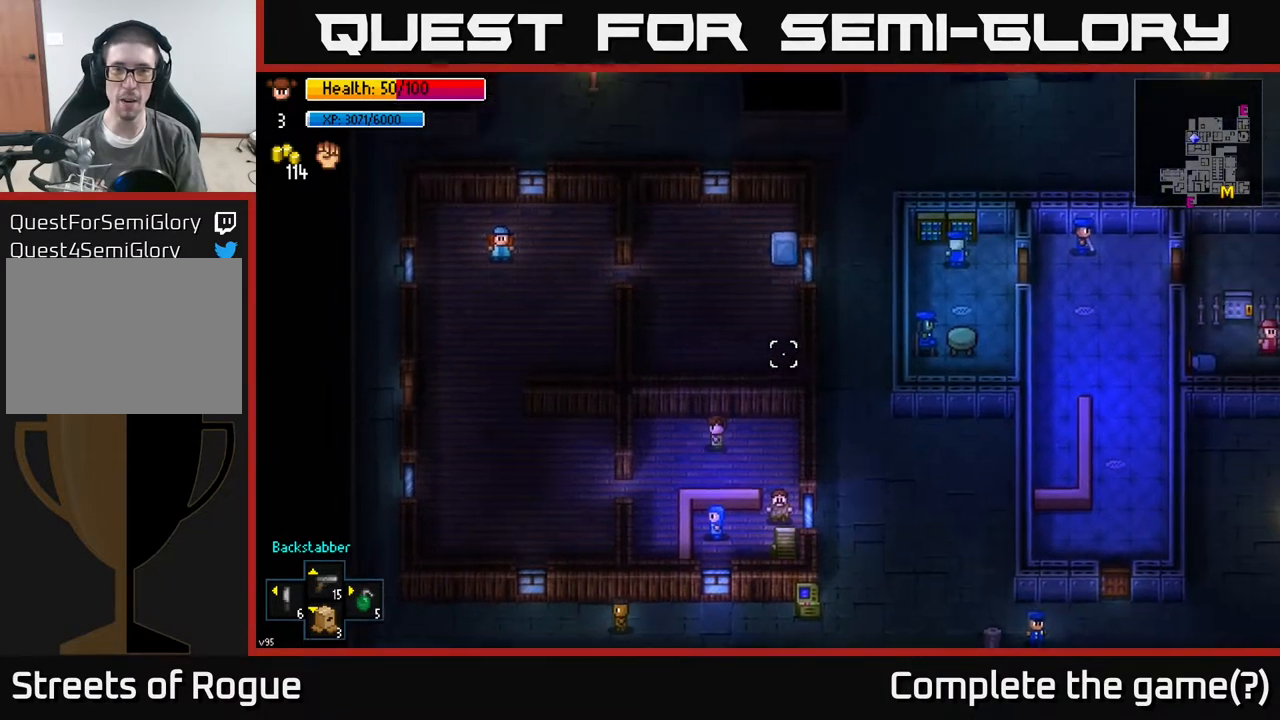
{"buttons": [], "left_stick": "left", "right_stick": "up-right", "events": [[133, "left_stick", "left"]]}
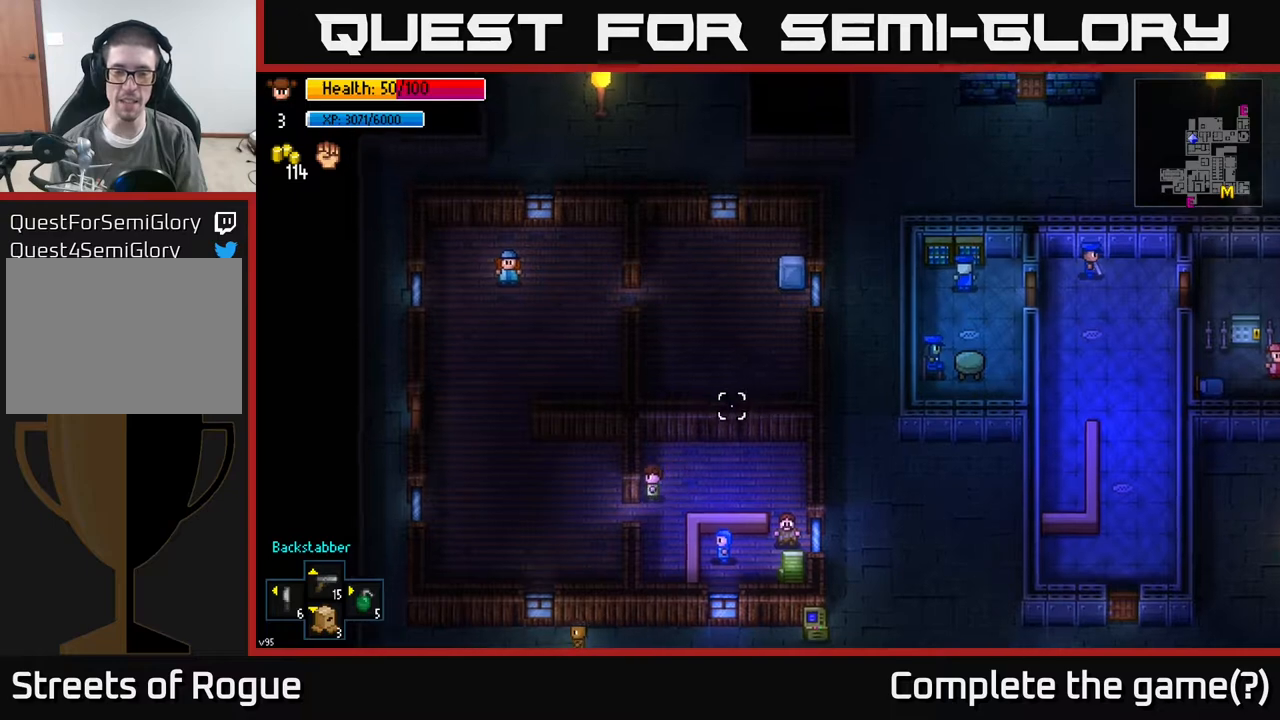
{"buttons": [], "left_stick": "left", "right_stick": "up-left", "events": [[283, "left_stick", "down-left"], [383, "right_stick", "up-left"], [400, "left_stick", "left"]]}
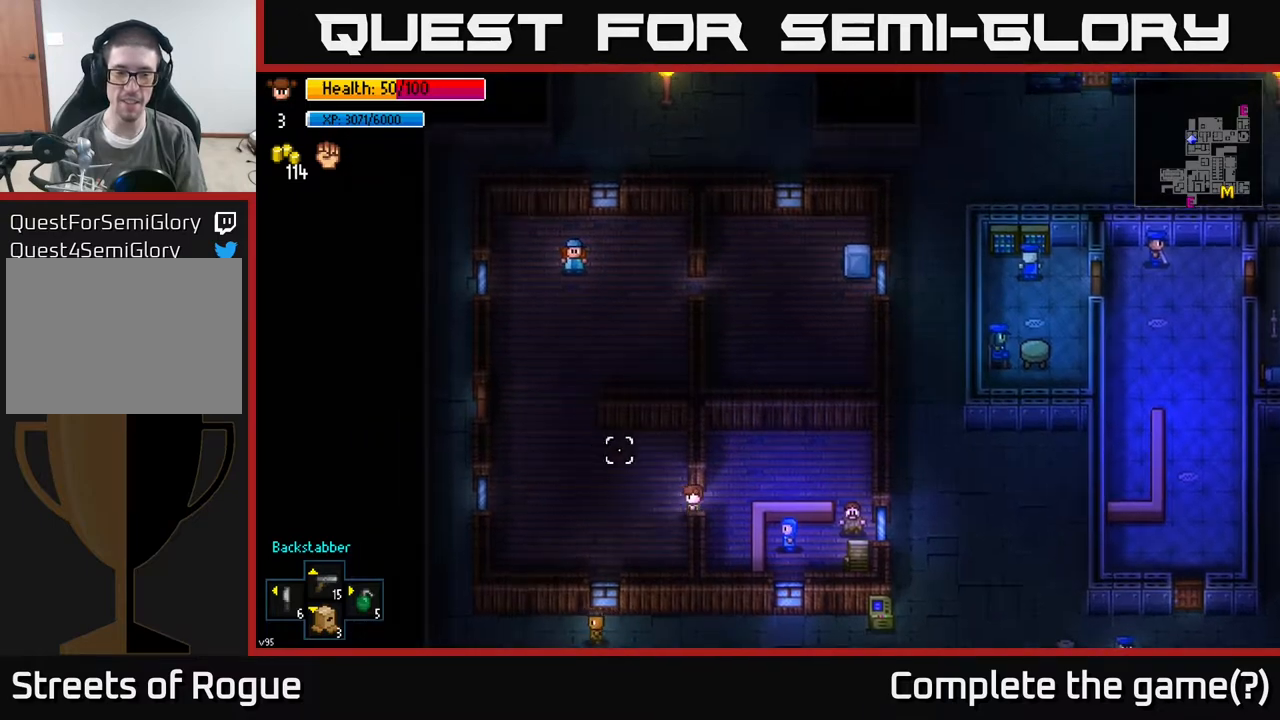
{"buttons": [], "left_stick": "up-left", "right_stick": "up", "events": [[317, "left_stick", "up-left"], [317, "right_stick", "up"]]}
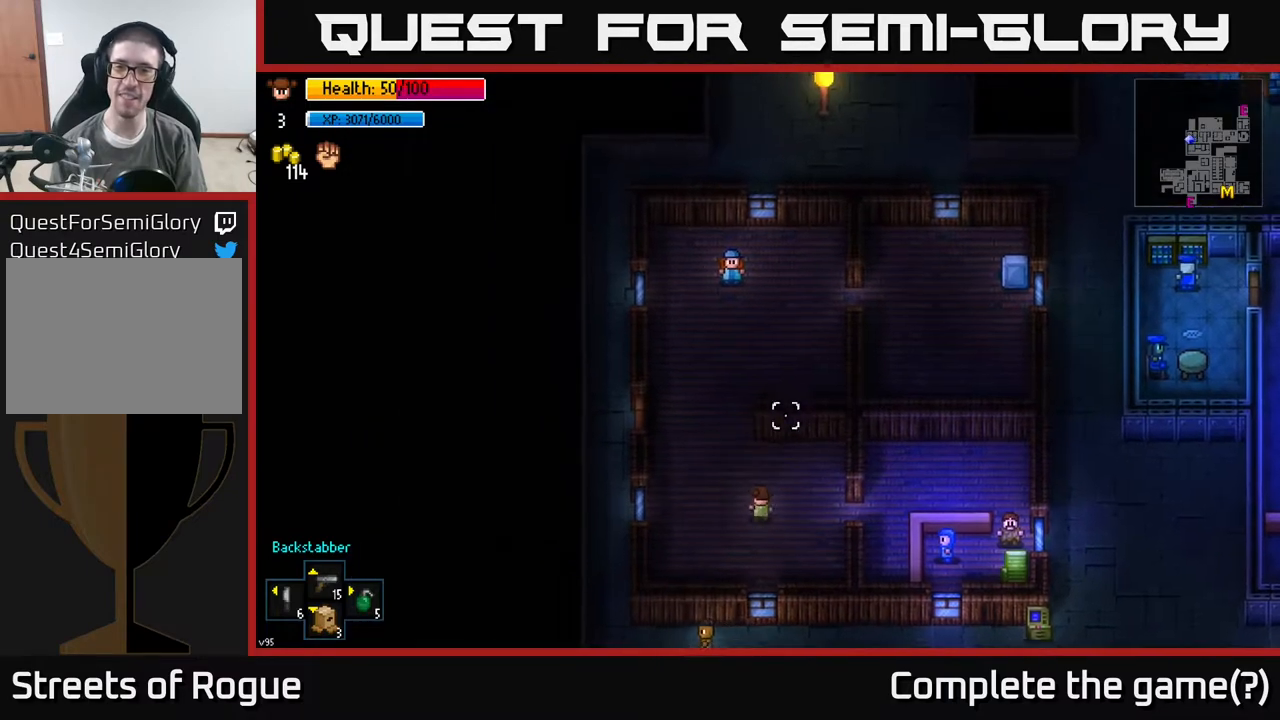
{"buttons": [], "left_stick": "up", "right_stick": "up-right", "events": [[83, "right_stick", "up-right"], [200, "left_stick", "up"]]}
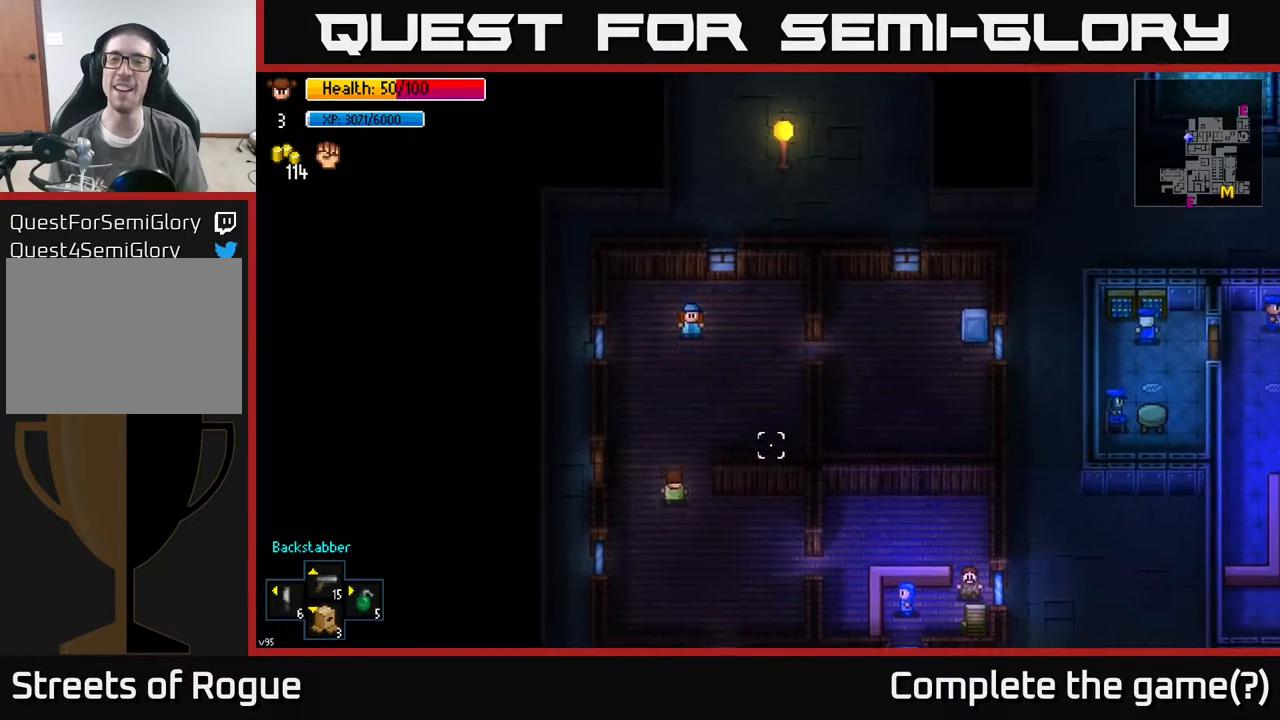
{"buttons": [], "left_stick": "up-right", "right_stick": "right", "events": [[100, "left_stick", "up-right"], [450, "right_stick", "right"]]}
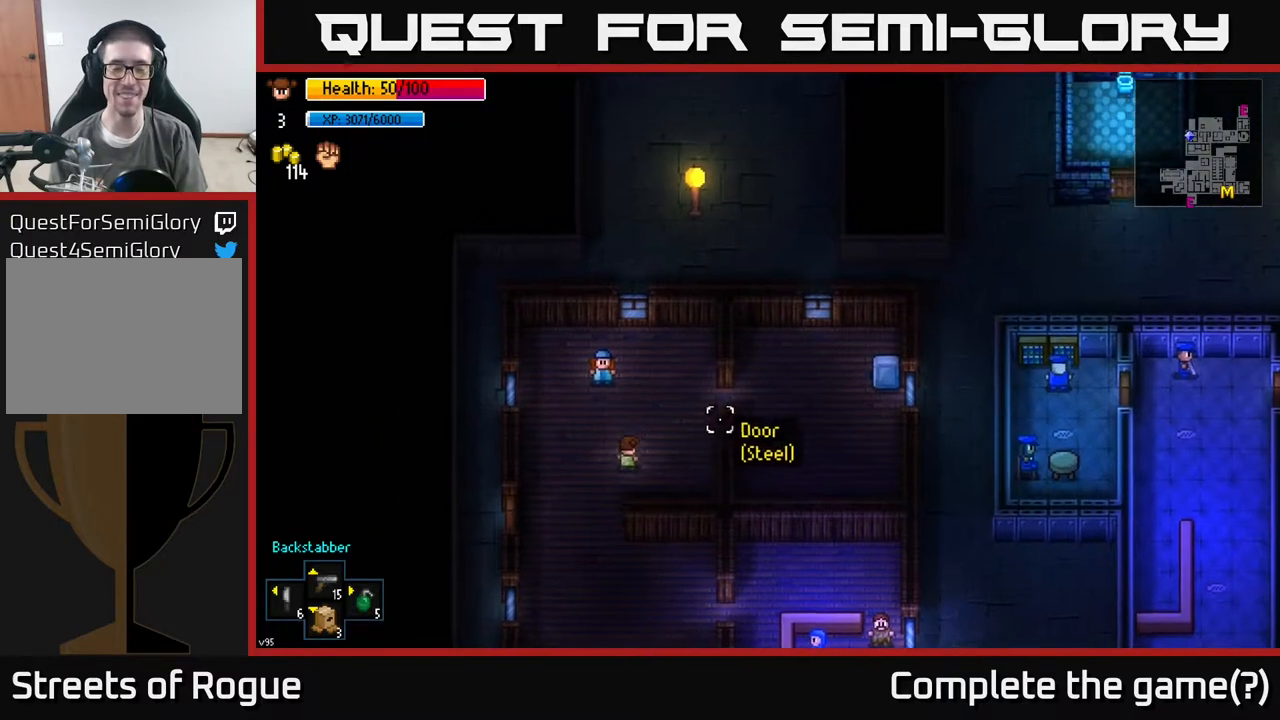
{"buttons": [], "left_stick": "up-right", "right_stick": "right", "events": []}
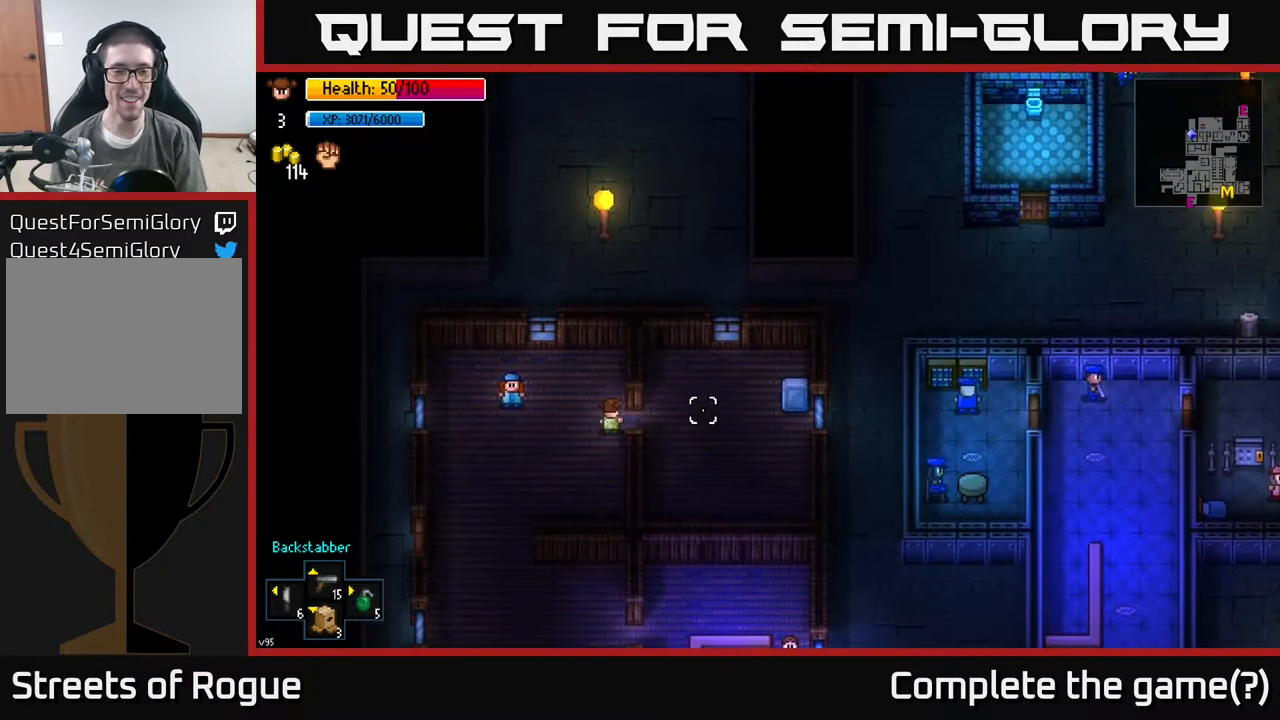
{"buttons": [], "left_stick": "down-right", "right_stick": "right", "events": [[67, "left_stick", "right"], [467, "left_stick", "down-right"]]}
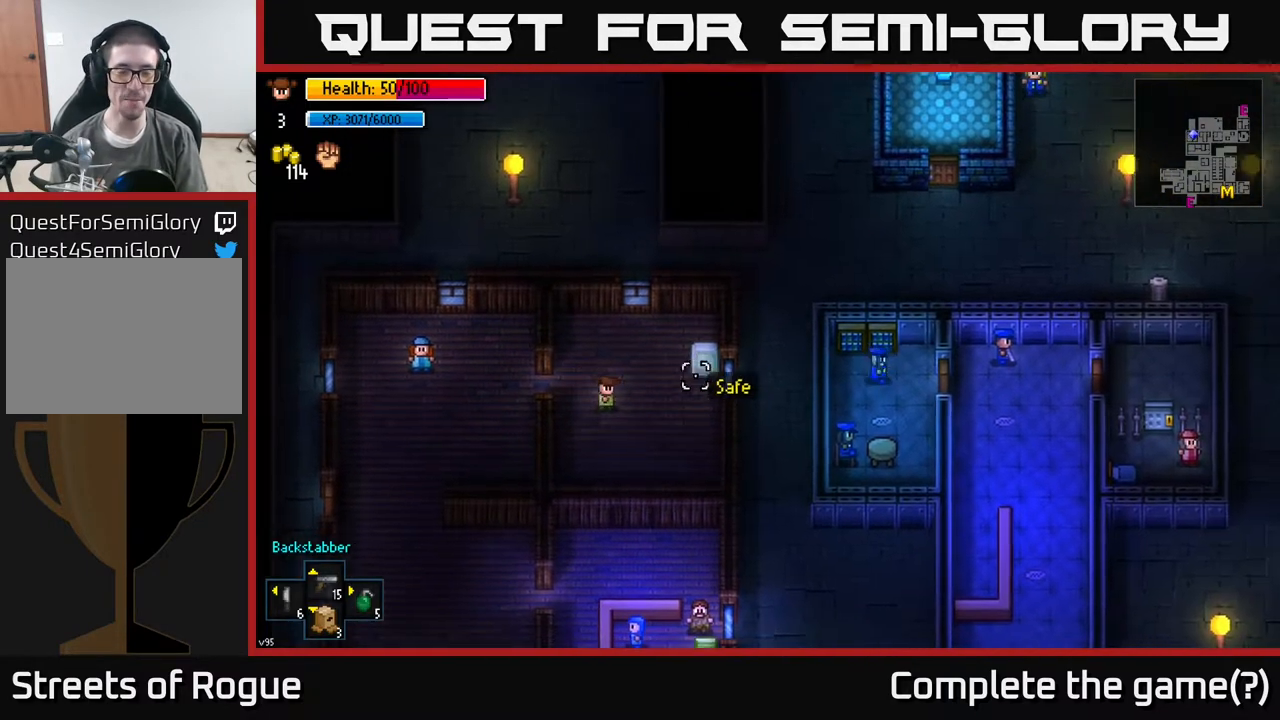
{"buttons": [], "left_stick": "center", "right_stick": "up-right", "events": [[83, "right_stick", "up-right"], [150, "left_stick", "right"], [250, "left_stick", "up-right"], [467, "left_stick", "center"]]}
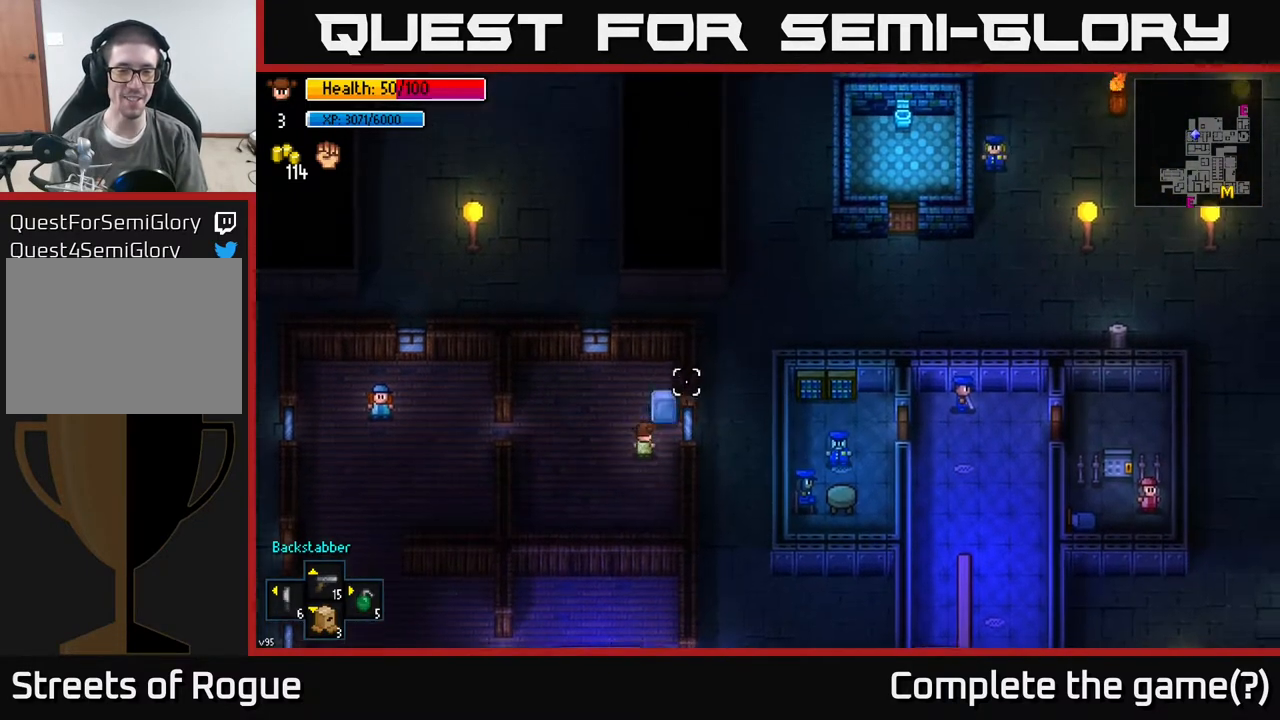
{"buttons": [], "left_stick": "center", "right_stick": "center", "events": [[133, "right_stick", "center"], [250, "left_stick", "up"], [317, "left_stick", "center"], [333, "A", "down"], [433, "A", "up"]]}
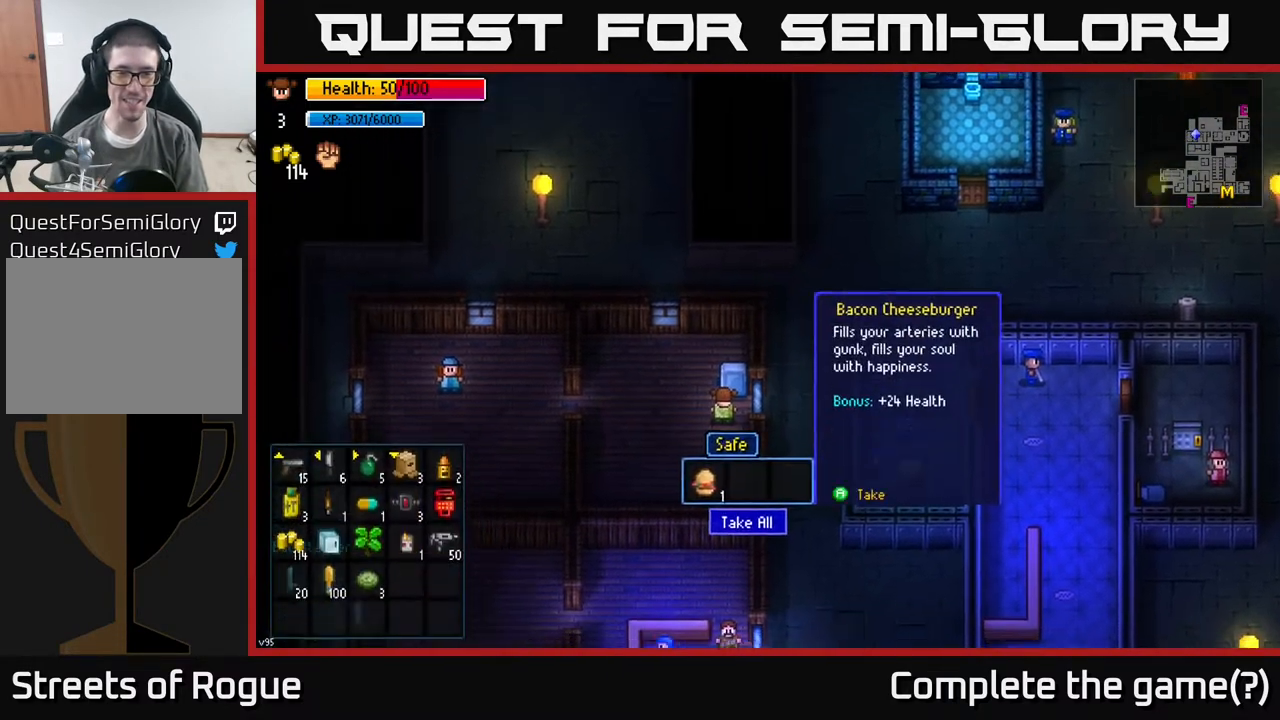
{"buttons": [], "left_stick": "center", "right_stick": "center", "events": []}
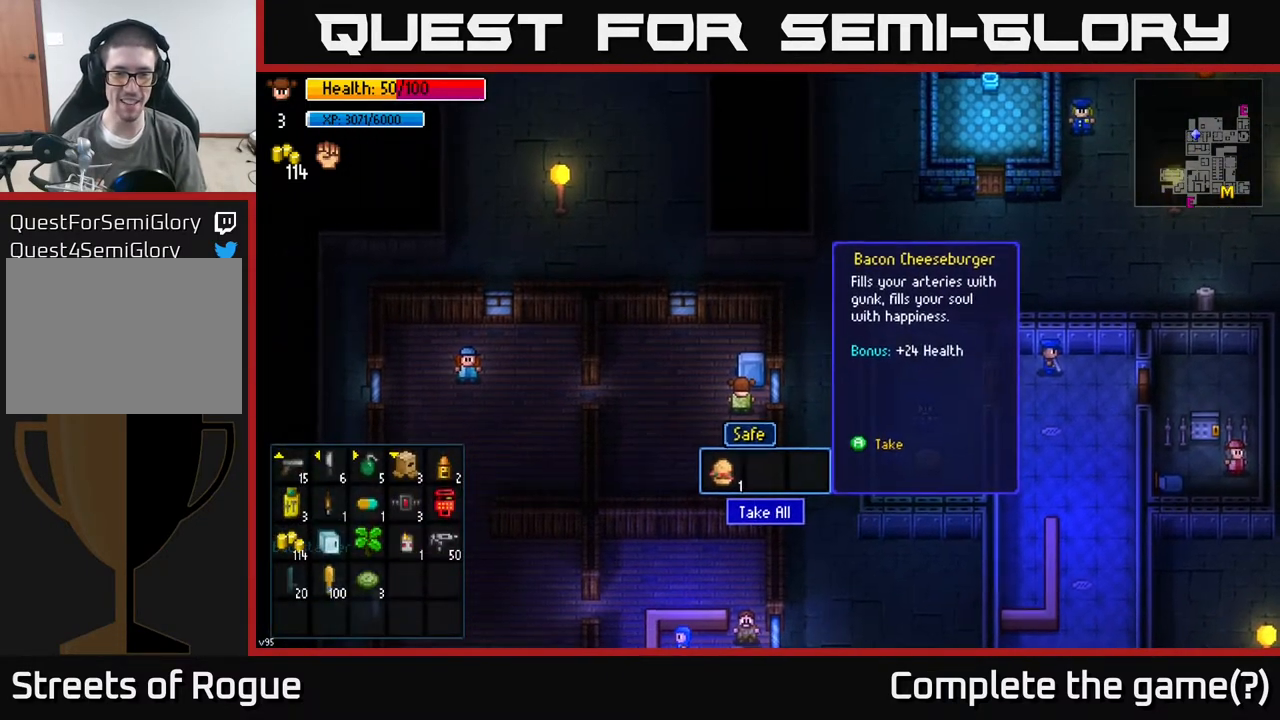
{"buttons": [], "left_stick": "center", "right_stick": "center", "events": [[100, "A", "down"], [233, "A", "up"]]}
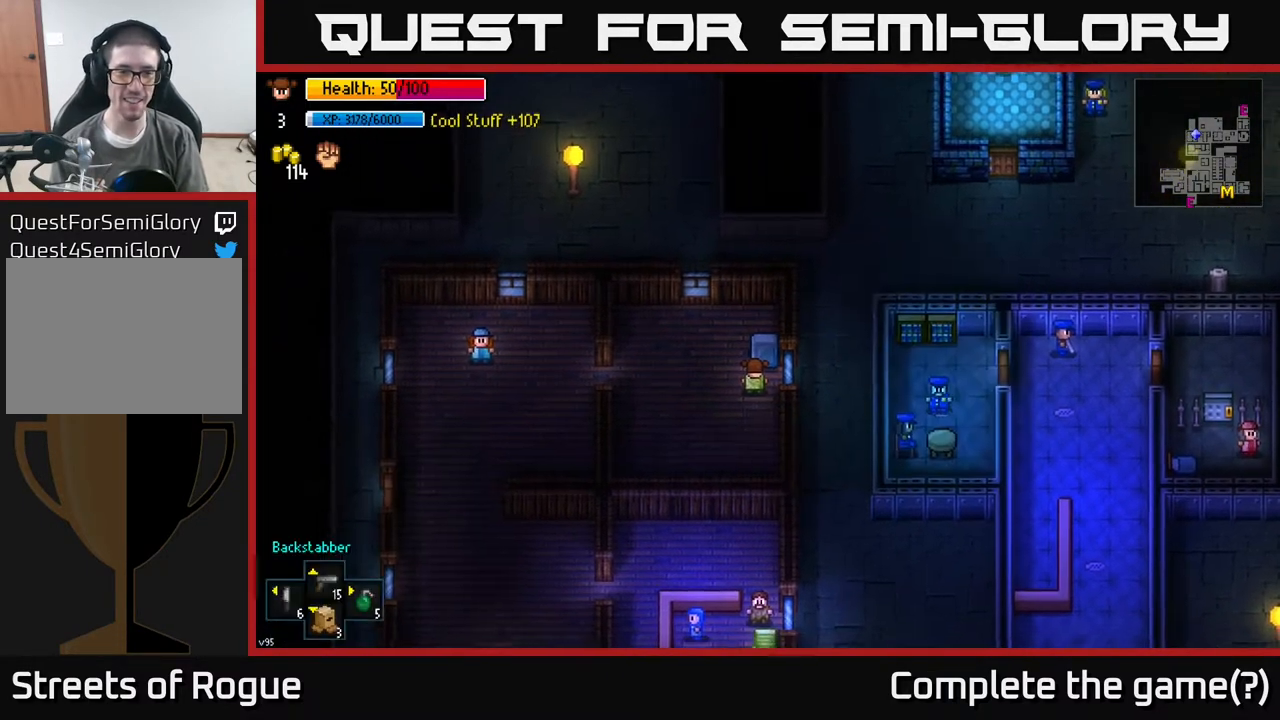
{"buttons": [], "left_stick": "left", "right_stick": "center", "events": [[300, "B", "down"], [367, "B", "up"], [500, "left_stick", "left"]]}
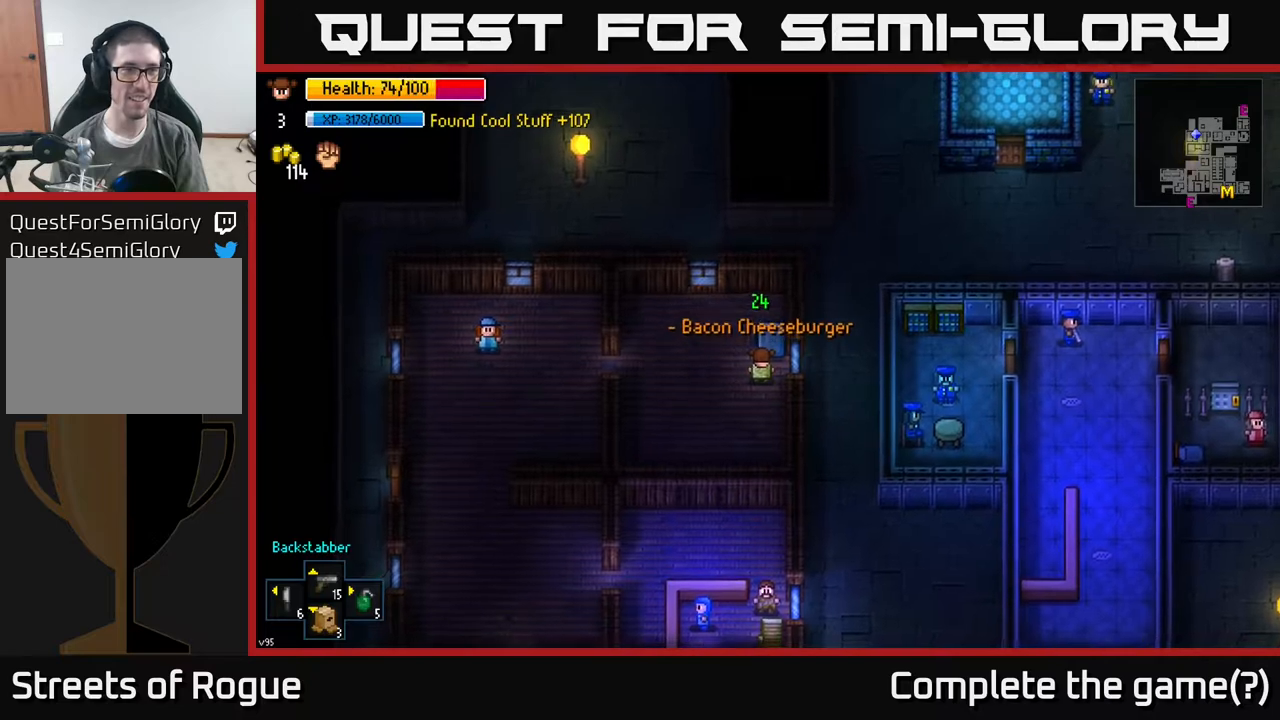
{"buttons": [], "left_stick": "left", "right_stick": "center", "events": [[250, "left_stick", "up-left"], [417, "left_stick", "left"]]}
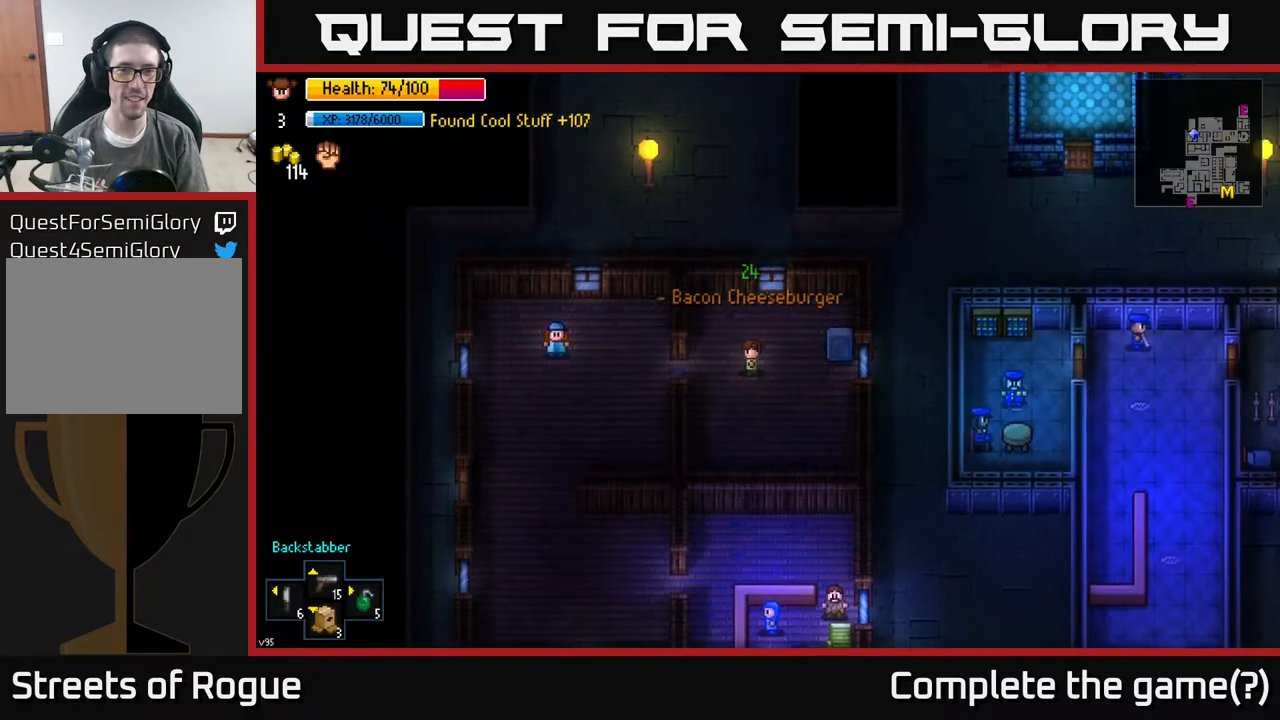
{"buttons": [], "left_stick": "left", "right_stick": "center", "events": []}
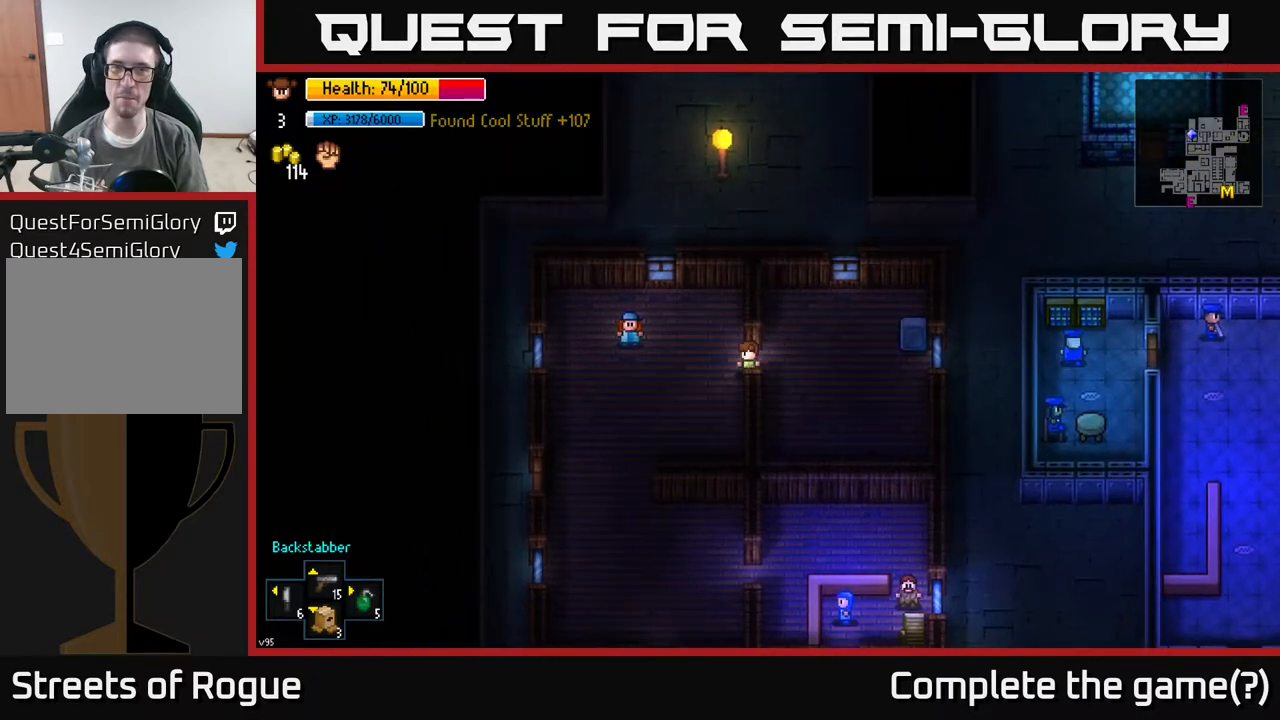
{"buttons": [], "left_stick": "down-left", "right_stick": "center", "events": [[433, "left_stick", "down-left"]]}
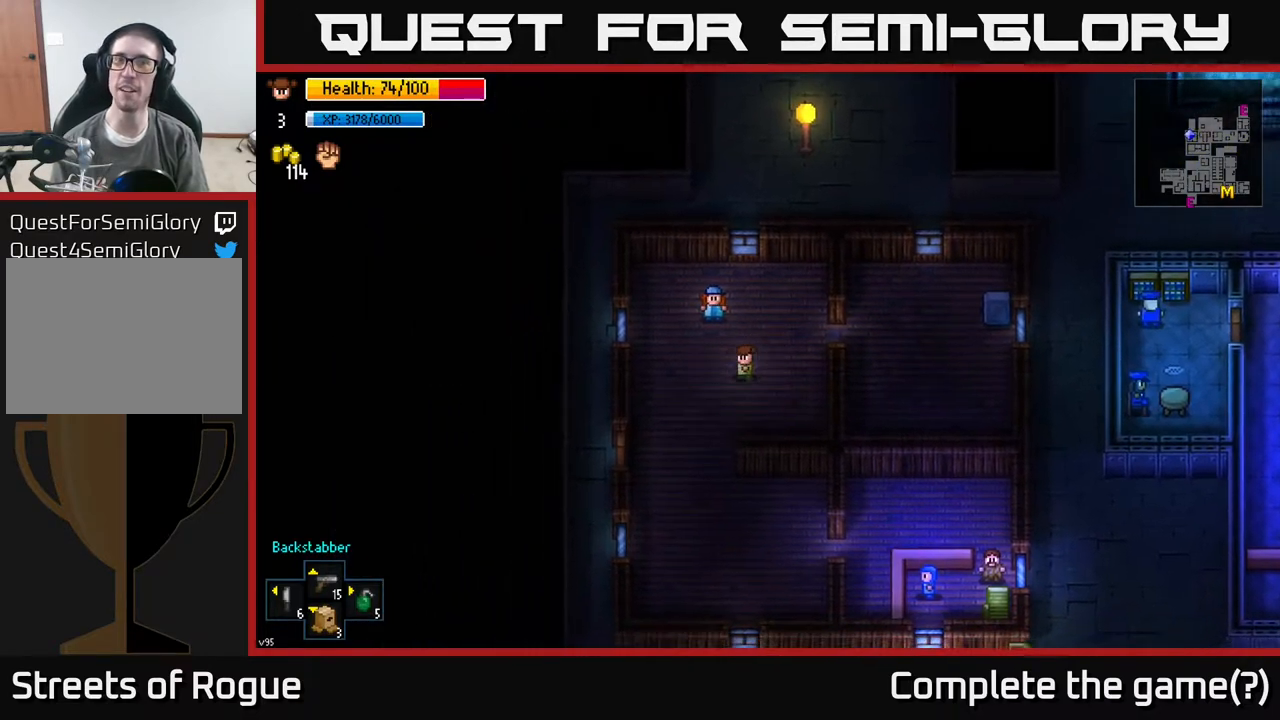
{"buttons": [], "left_stick": "down", "right_stick": "center", "events": [[467, "left_stick", "down"]]}
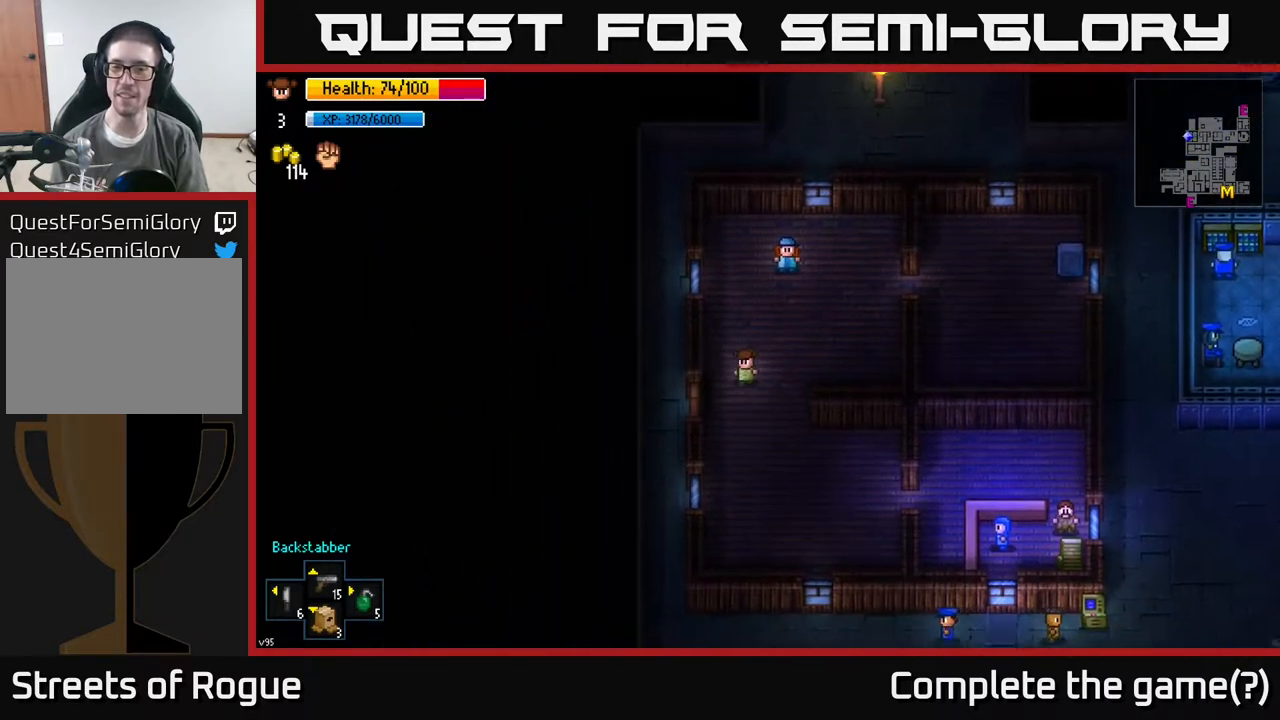
{"buttons": [], "left_stick": "left", "right_stick": "center", "events": [[200, "left_stick", "left"], [283, "left_stick", "up-left"], [400, "A", "down"], [450, "left_stick", "left"], [483, "A", "up"]]}
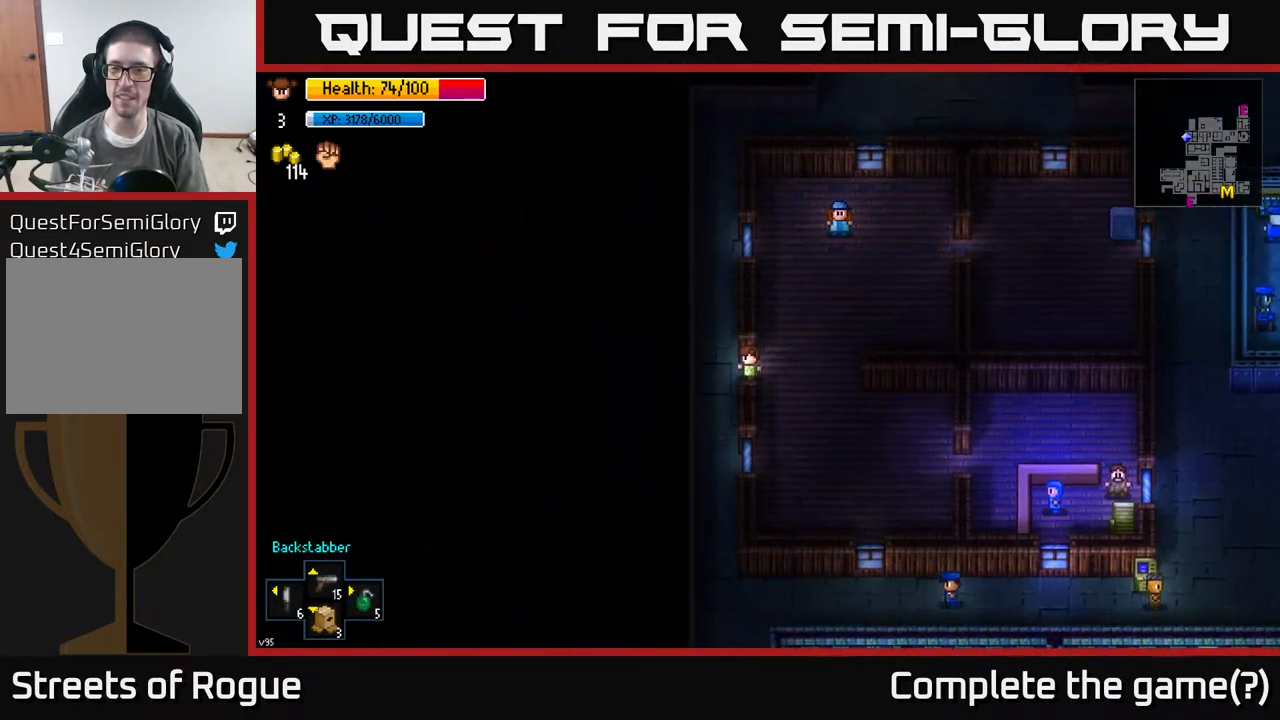
{"buttons": [], "left_stick": "center", "right_stick": "center", "events": [[217, "left_stick", "center"], [267, "left_stick", "right"], [350, "A", "down"], [400, "A", "up"], [400, "left_stick", "center"]]}
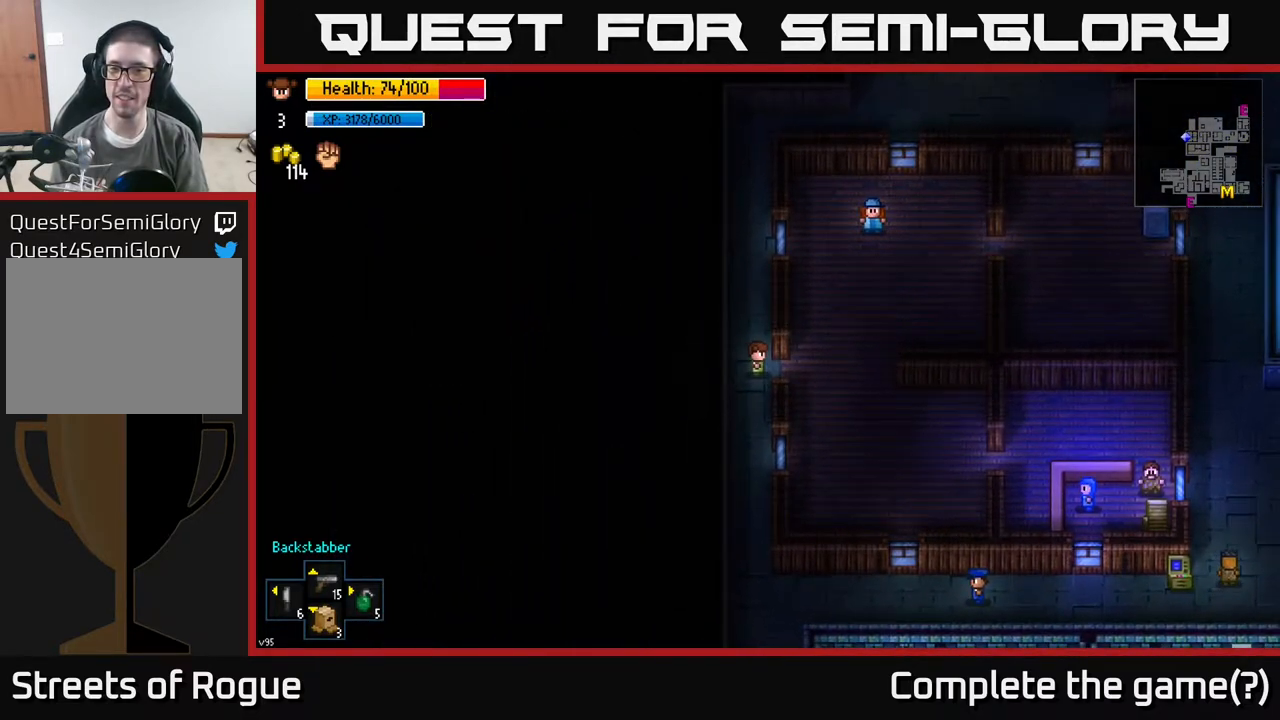
{"buttons": [], "left_stick": "up-left", "right_stick": "center", "events": [[17, "left_stick", "up-left"], [117, "left_stick", "up-right"], [133, "A", "down"], [217, "A", "up"], [217, "left_stick", "center"], [333, "left_stick", "up-left"]]}
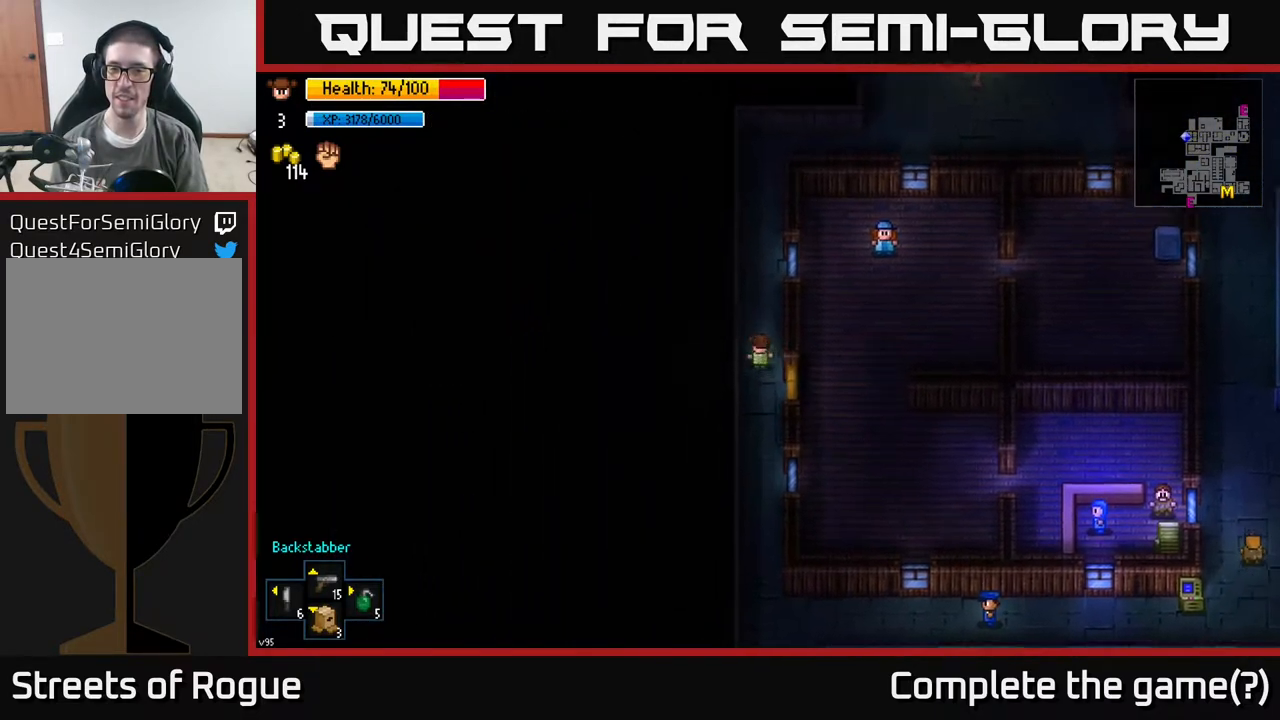
{"buttons": [], "left_stick": "up", "right_stick": "up-right", "events": [[17, "left_stick", "up"], [33, "right_stick", "up-right"]]}
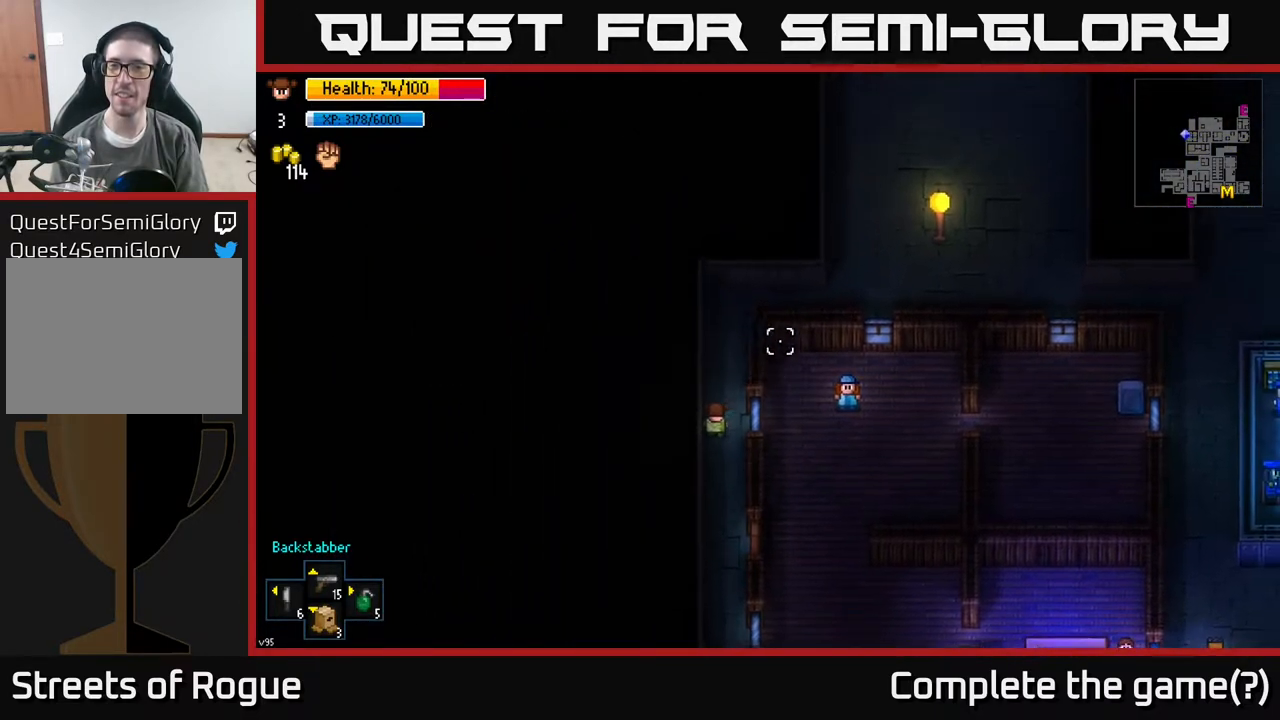
{"buttons": [], "left_stick": "up", "right_stick": "up-right", "events": []}